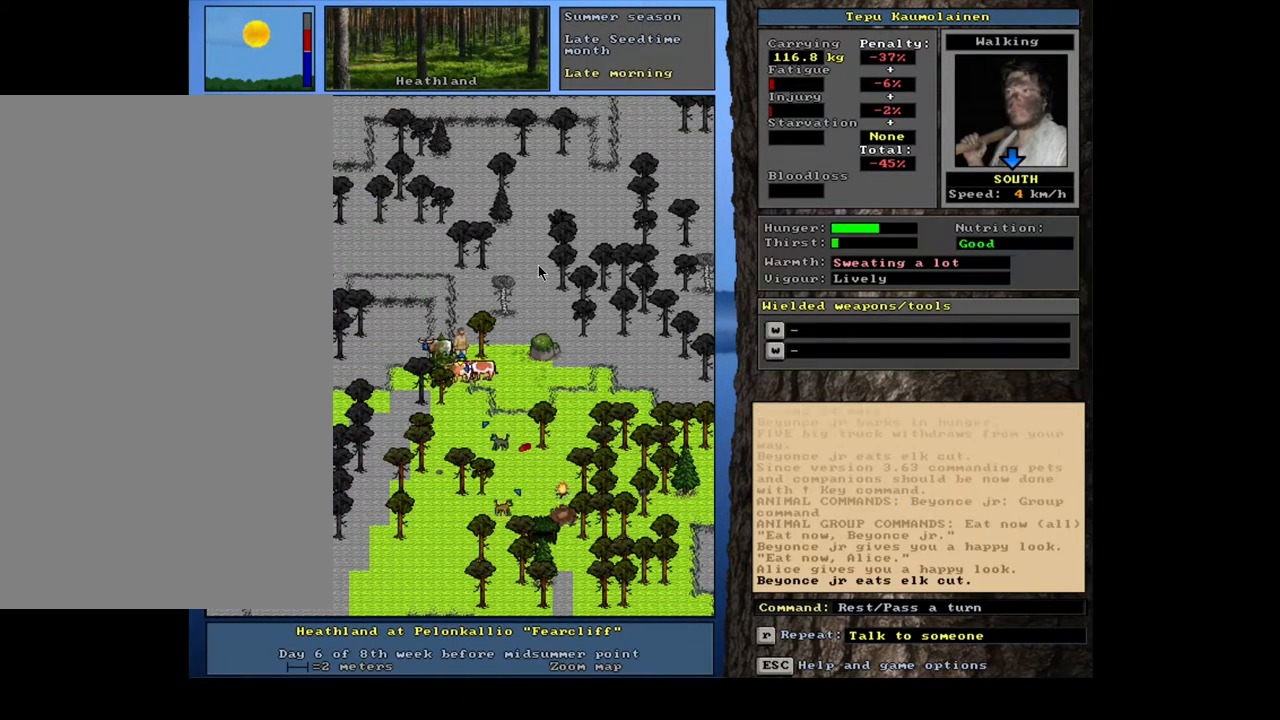
Gameplay with keyboard and mouse; each line is a JSON object with the keys and mouse buttons held at the frame after it. "events" lists presses ("down") and releases ("up") of ".", "/", "0", "1", "2", "3", "4", "5", "6", "7", "8", "9", "a", "alt_l", "alt_r", "b", "backslash", "backspace", "c", "caps_lock", "comma", "ctrl_l", "ctrl_r", "d", "down", "e", "equals", "escape", "f", "f1", "f10", "f11", "f12", "f2", "f3", "f4", "f5", "f6", "f7", "f8", "f9", "g", "h", "i", "j", "k", "l", "lbracket", "left", "m", "minus", "n", "num0", "num1", "num2", "num3", "num4", "num5", "num6", "num7", "num8", "num9", "o", "p", "q", "quote", "r", "rbracket", "return", "right", "s", "semicolon", "shift_l", "shift_r", "space", "super", "t", "tab", "tilde", "u", "up", "v", "w", "x", "y", "z", "mouse_left", "mouse_wheel" and "mouse_right" between this image and that frame as [ms after this image, input, new state], when the widget could be followed in between. "mouse_left", "mouse_wheel", "mouse_right" = the "left", "wheel", "right" buttons of the "mouse" list. No other keys are recorded. "wheel" means that the mouse wheel is clicked or scrolled. Mouse movement is not recorded. Not read: other_keys.
{"keys": [], "mouse": [], "events": [[367, ".", "up"]]}
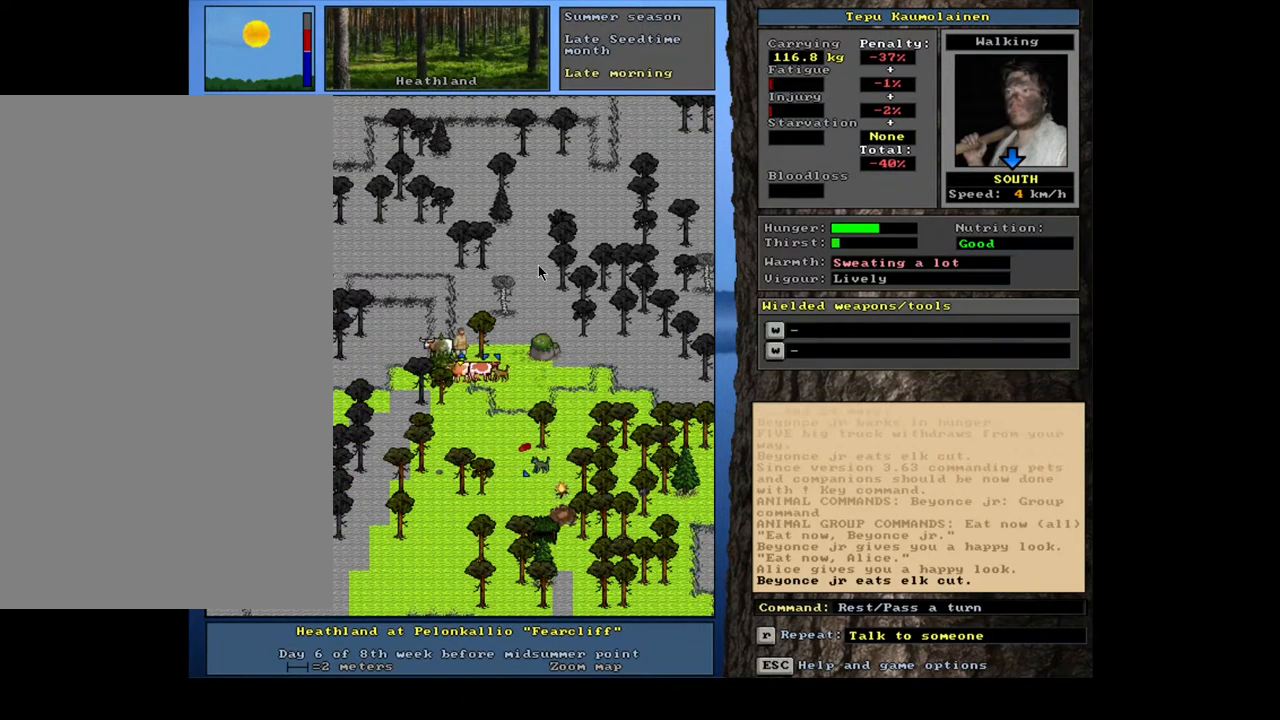
{"keys": ["shift_l"], "mouse": [], "events": [[217, "shift_l", "down"], [267, "c", "down"], [350, "c", "up"]]}
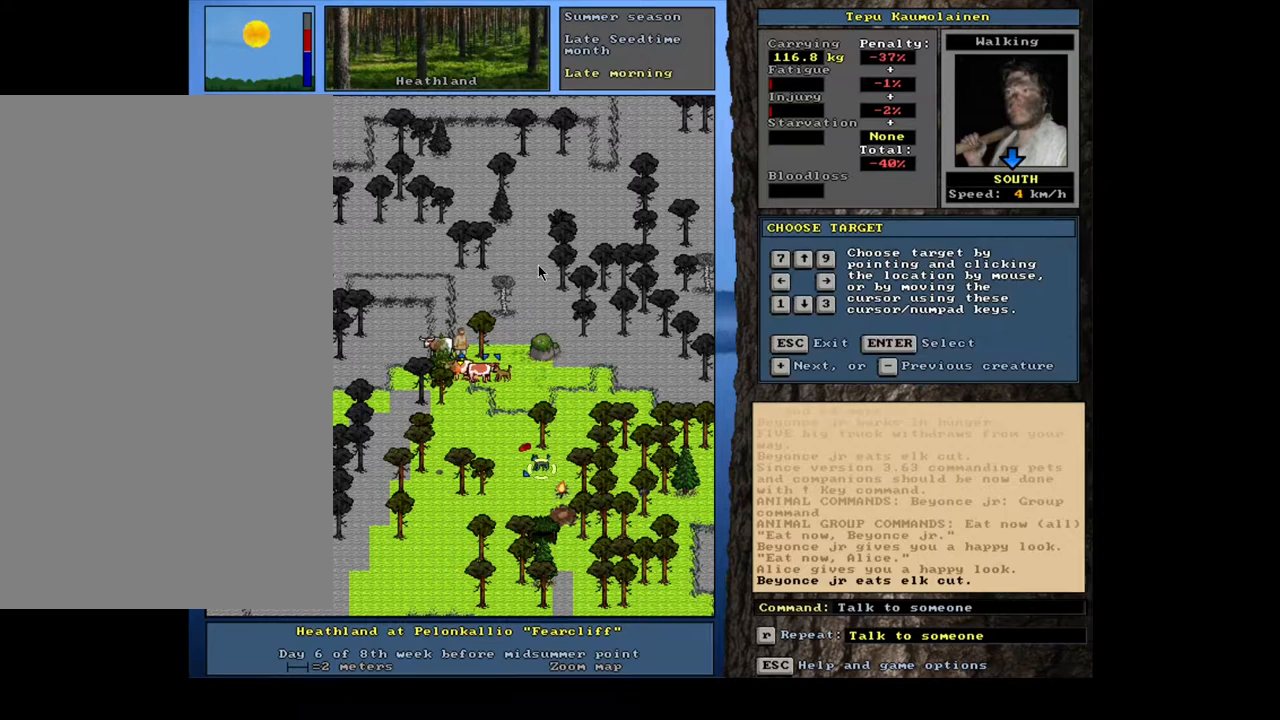
{"keys": ["e"], "mouse": [], "events": [[50, "return", "down"], [117, "return", "up"], [217, "equals", "down"], [317, "equals", "up"], [350, "shift_l", "up"], [450, "e", "down"]]}
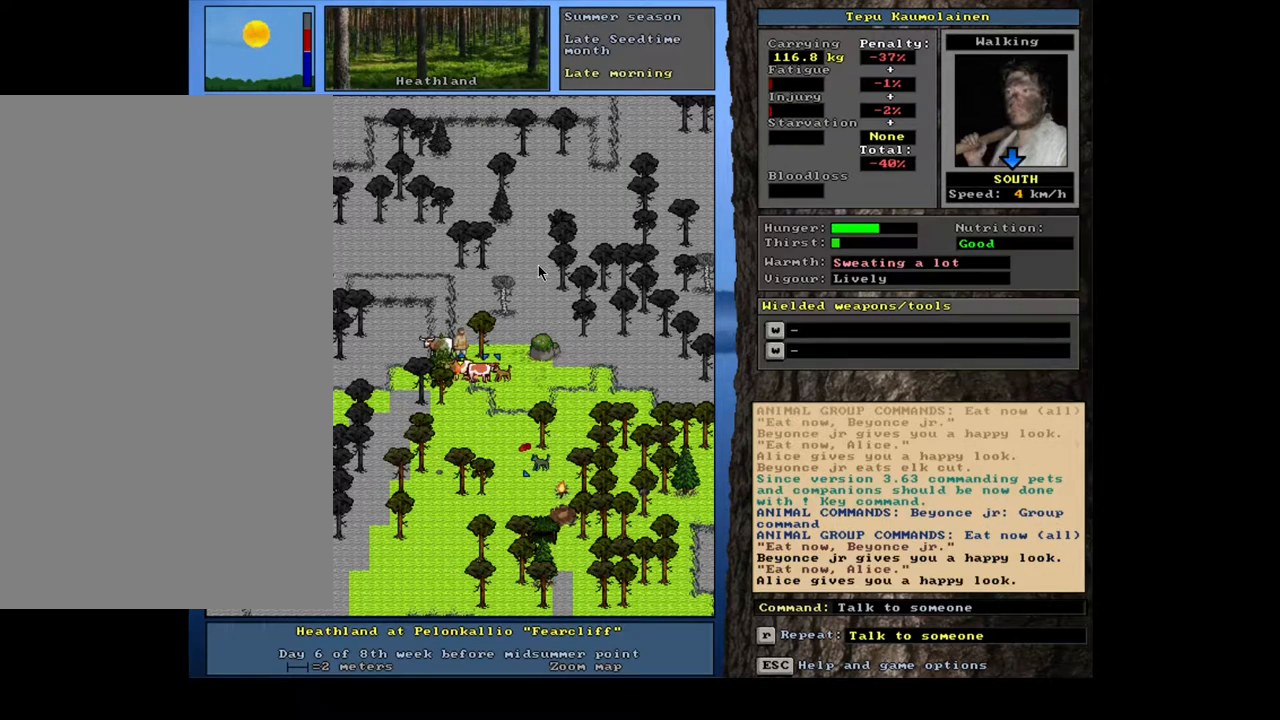
{"keys": ["space"], "mouse": [], "events": [[100, "e", "up"], [433, "space", "down"]]}
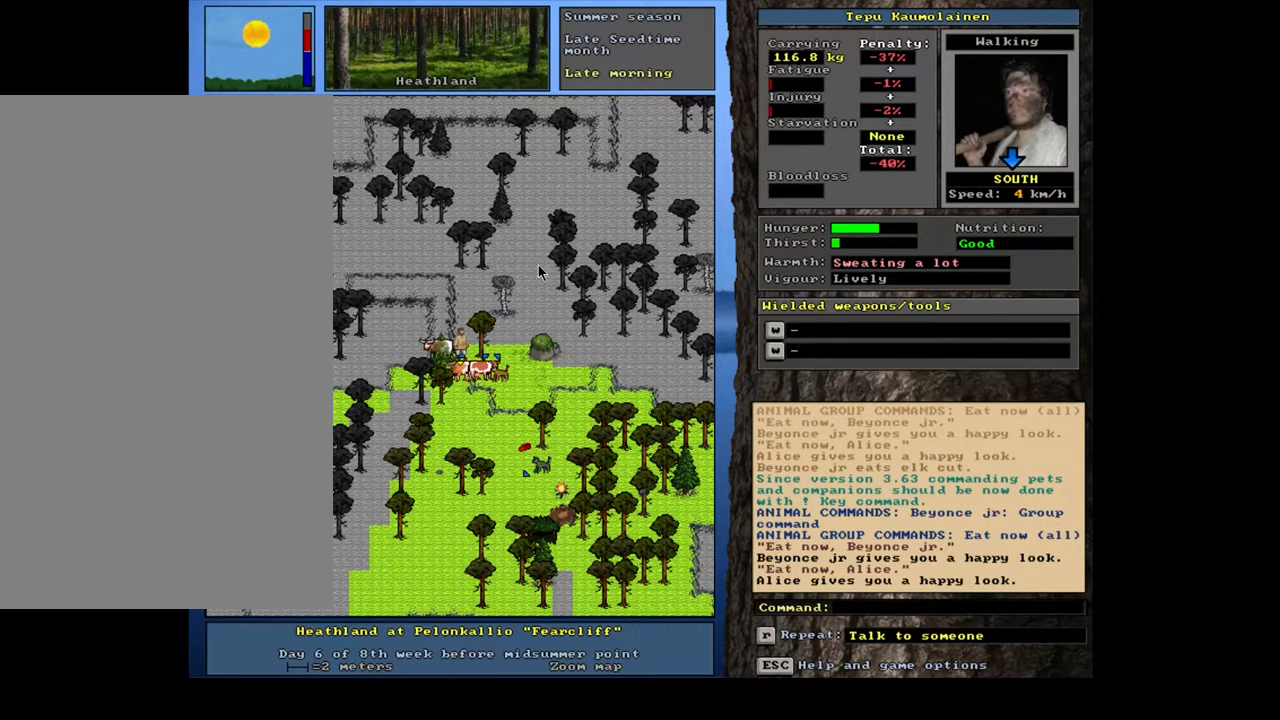
{"keys": ["."], "mouse": [], "events": [[50, "space", "up"], [150, ".", "down"]]}
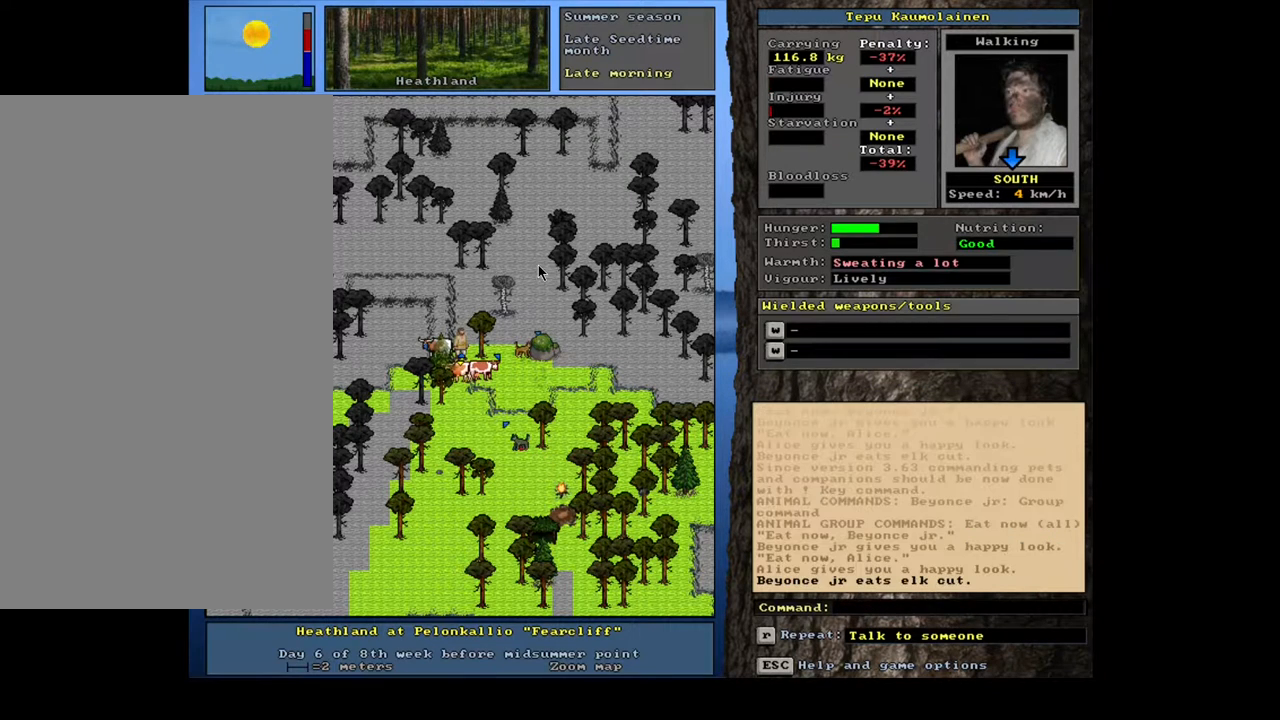
{"keys": ["."], "mouse": [], "events": []}
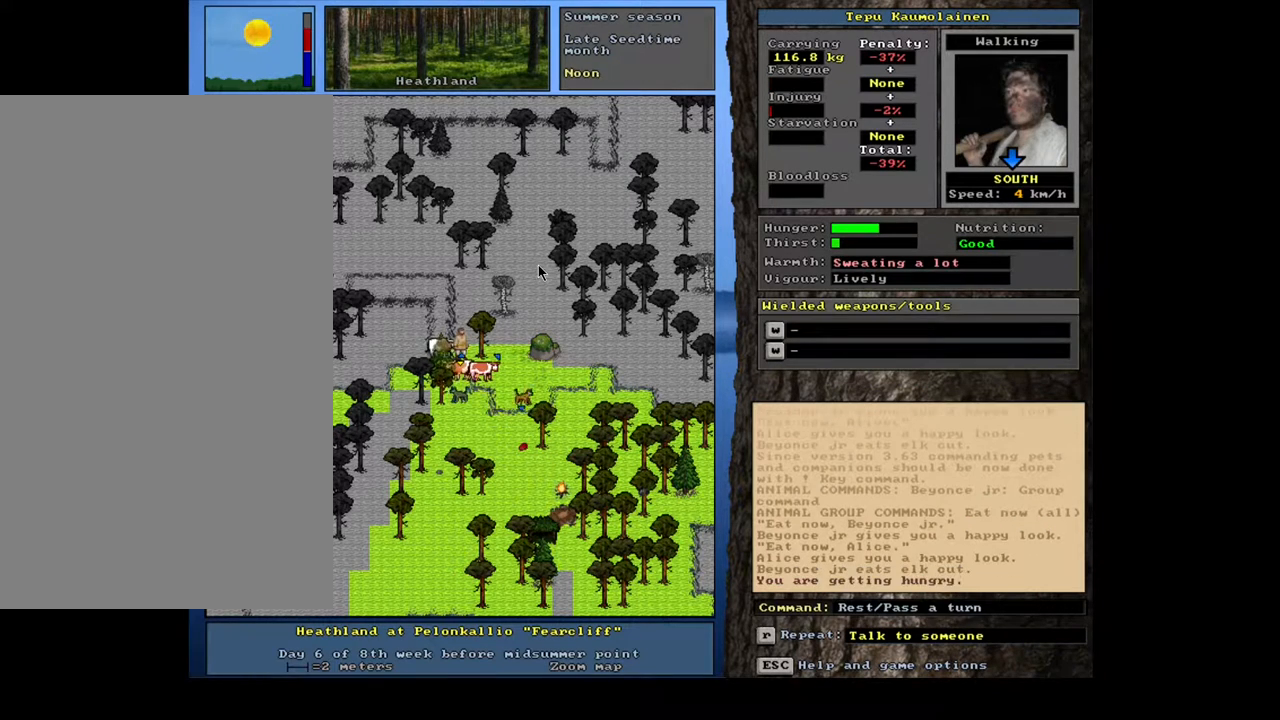
{"keys": ["."], "mouse": [], "events": [[167, ".", "up"], [283, ".", "down"]]}
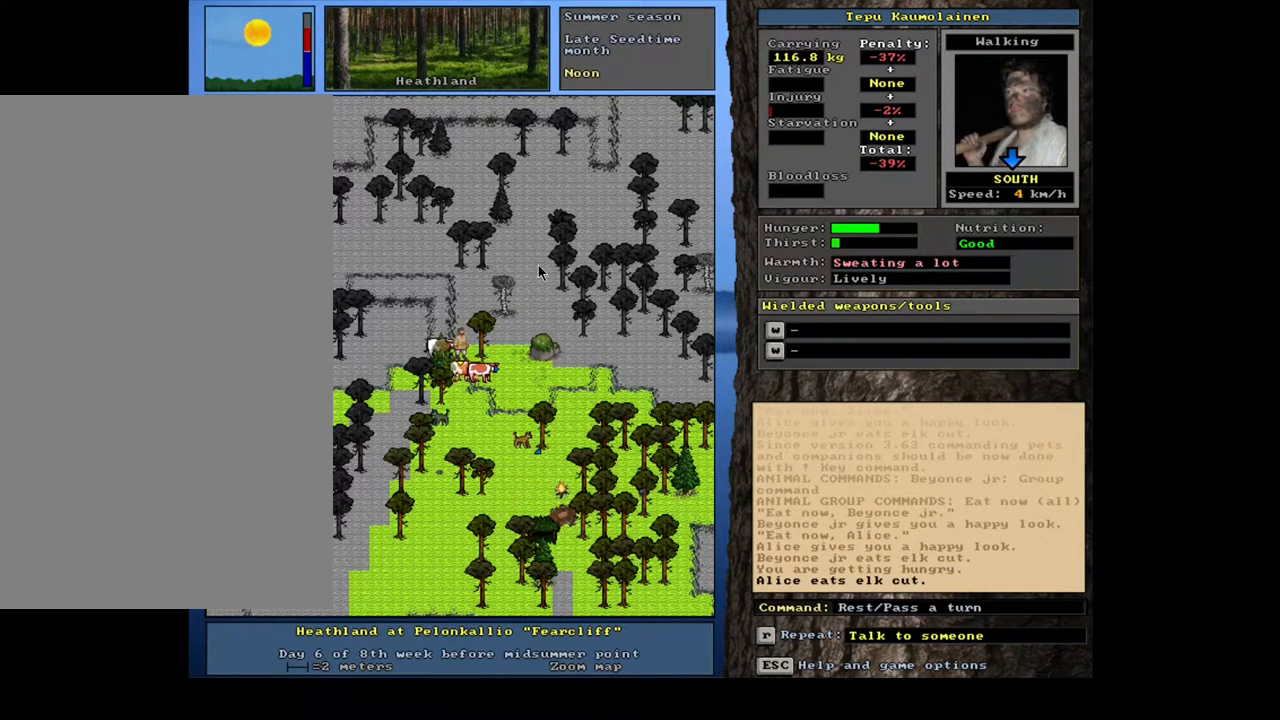
{"keys": ["ctrl_l"], "mouse": [], "events": [[117, ".", "up"], [483, "ctrl_l", "down"]]}
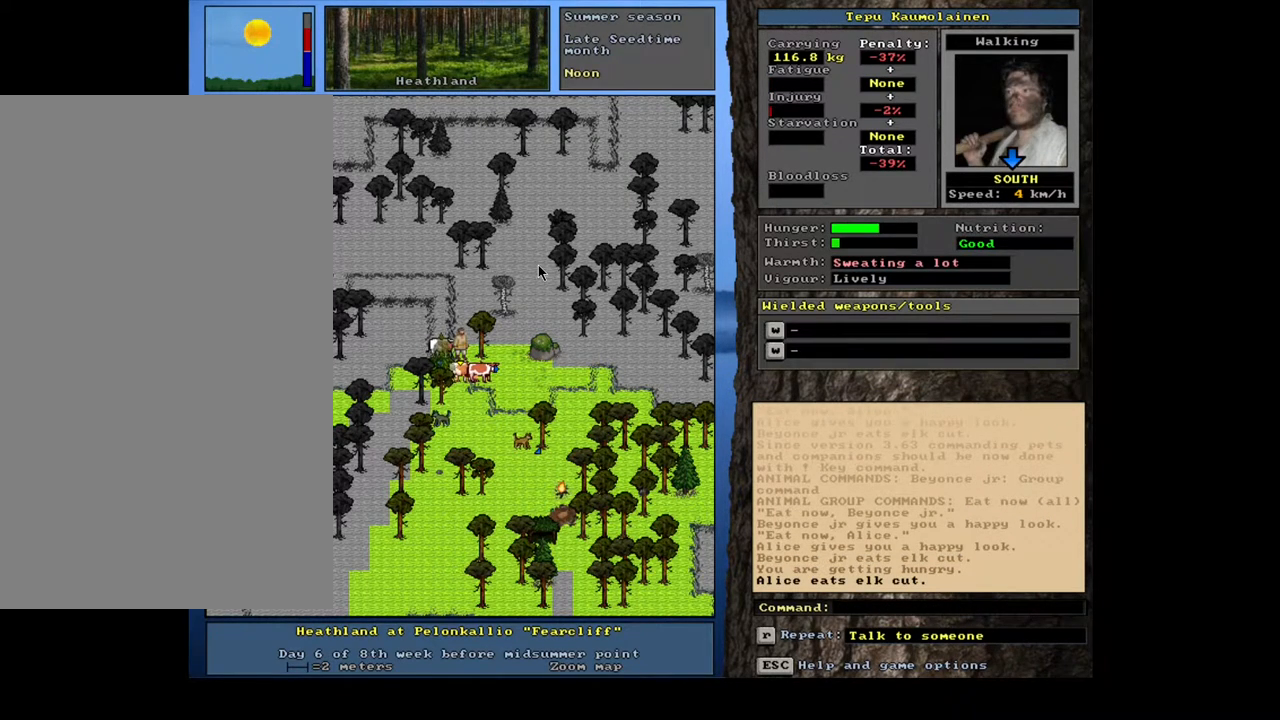
{"keys": ["ctrl_l", "num3"], "mouse": [], "events": [[83, "num3", "down"], [183, "num3", "up"], [250, "num2", "down"], [367, "num2", "up"], [400, "num3", "down"]]}
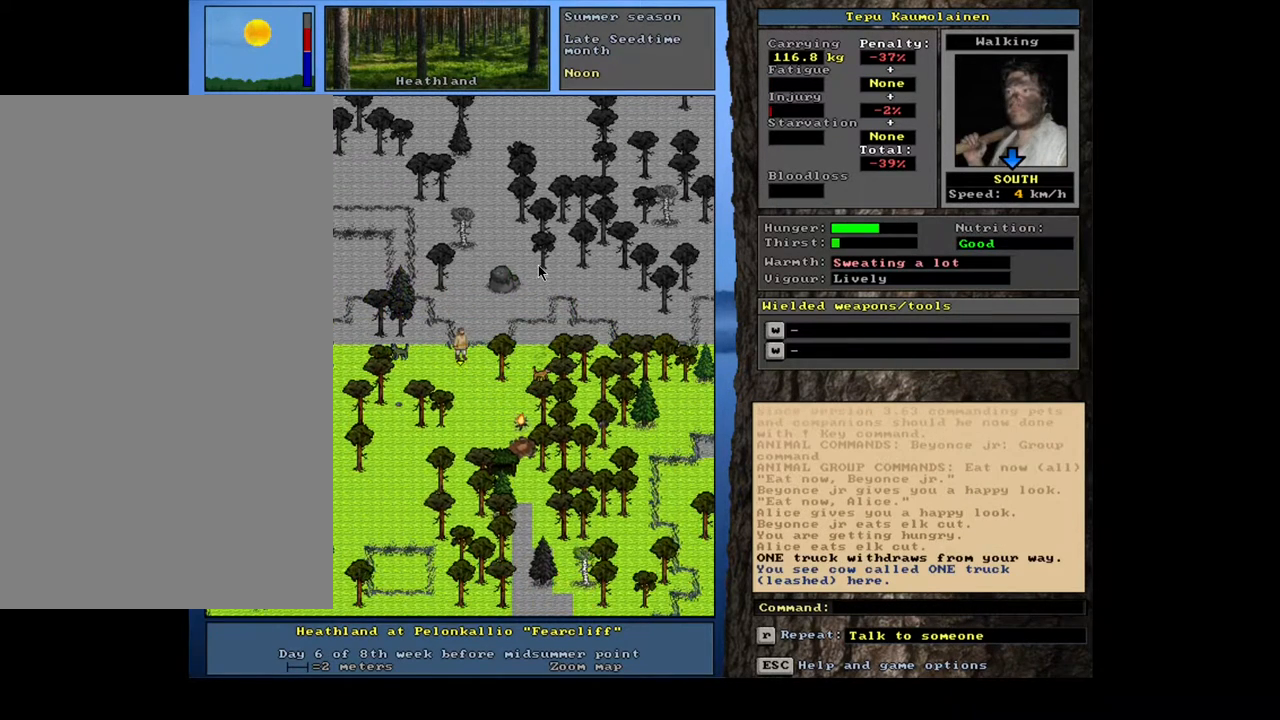
{"keys": ["ctrl_l"], "mouse": [], "events": [[50, "num3", "up"], [133, "num3", "down"], [200, "num3", "up"]]}
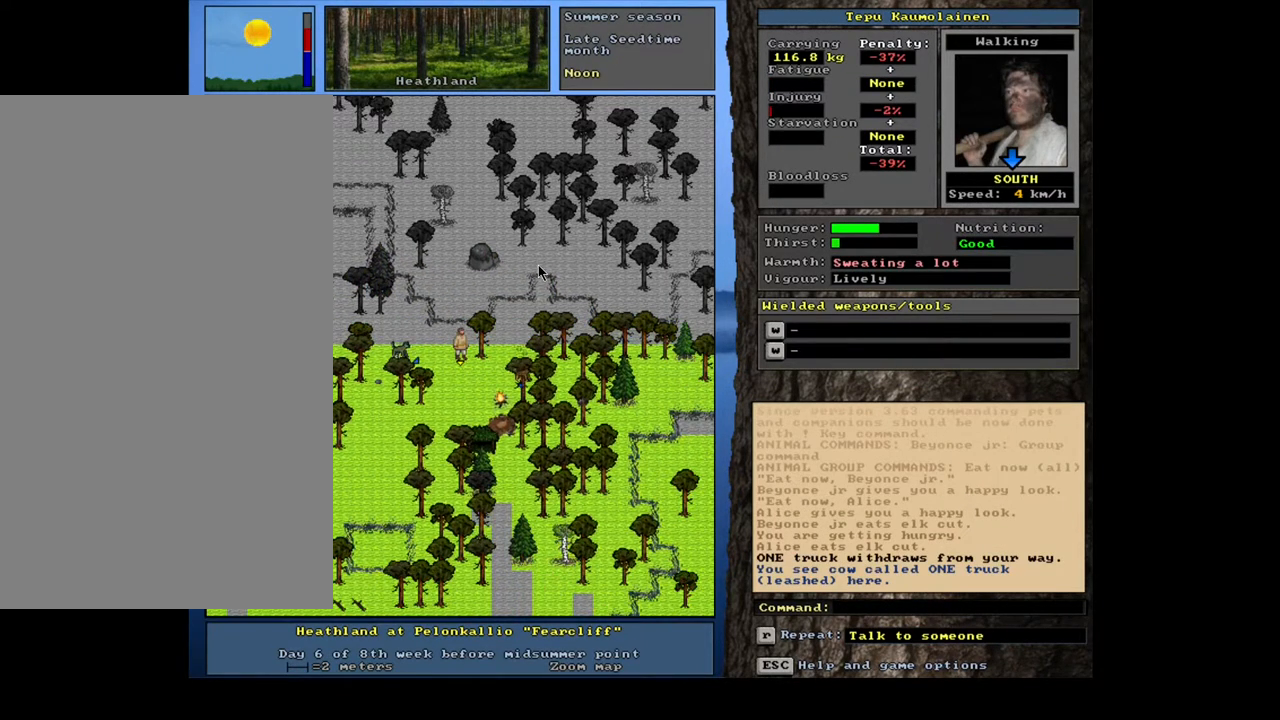
{"keys": ["ctrl_l"], "mouse": [], "events": [[17, "num3", "down"], [50, "num3", "up"]]}
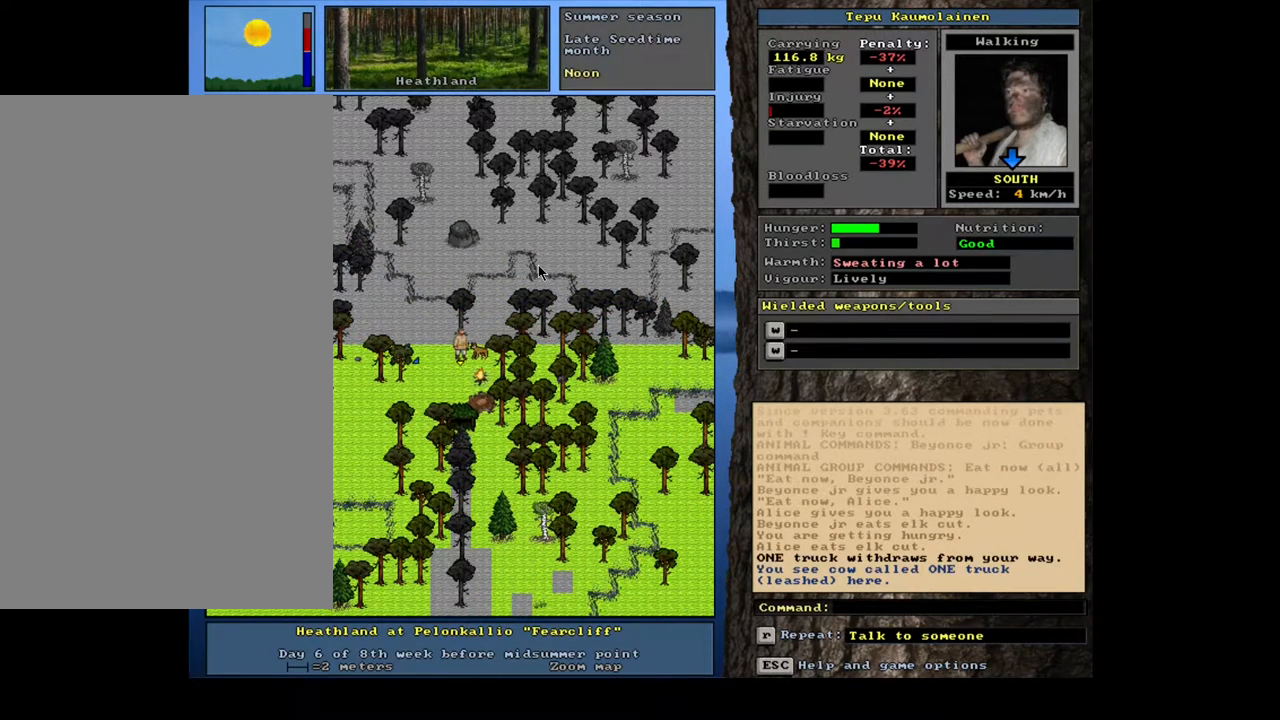
{"keys": ["ctrl_l"], "mouse": [], "events": [[167, "num2", "down"], [183, "num2", "up"]]}
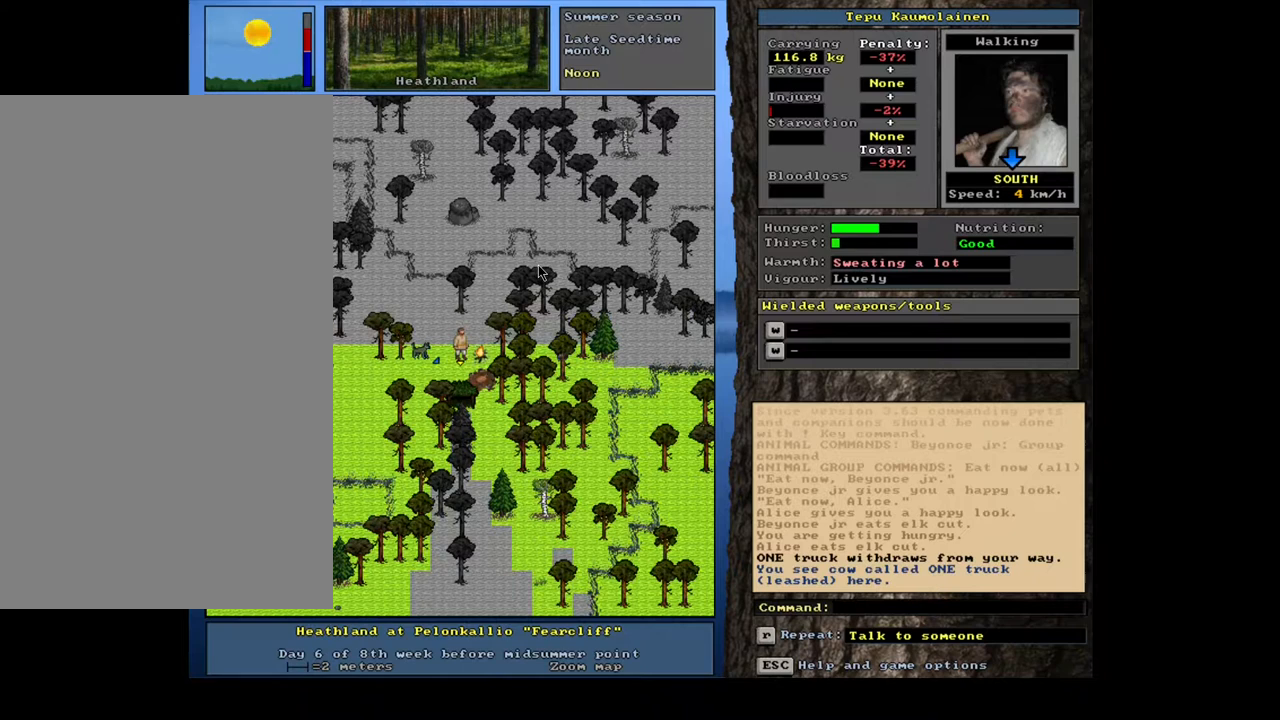
{"keys": ["ctrl_l"], "mouse": [], "events": []}
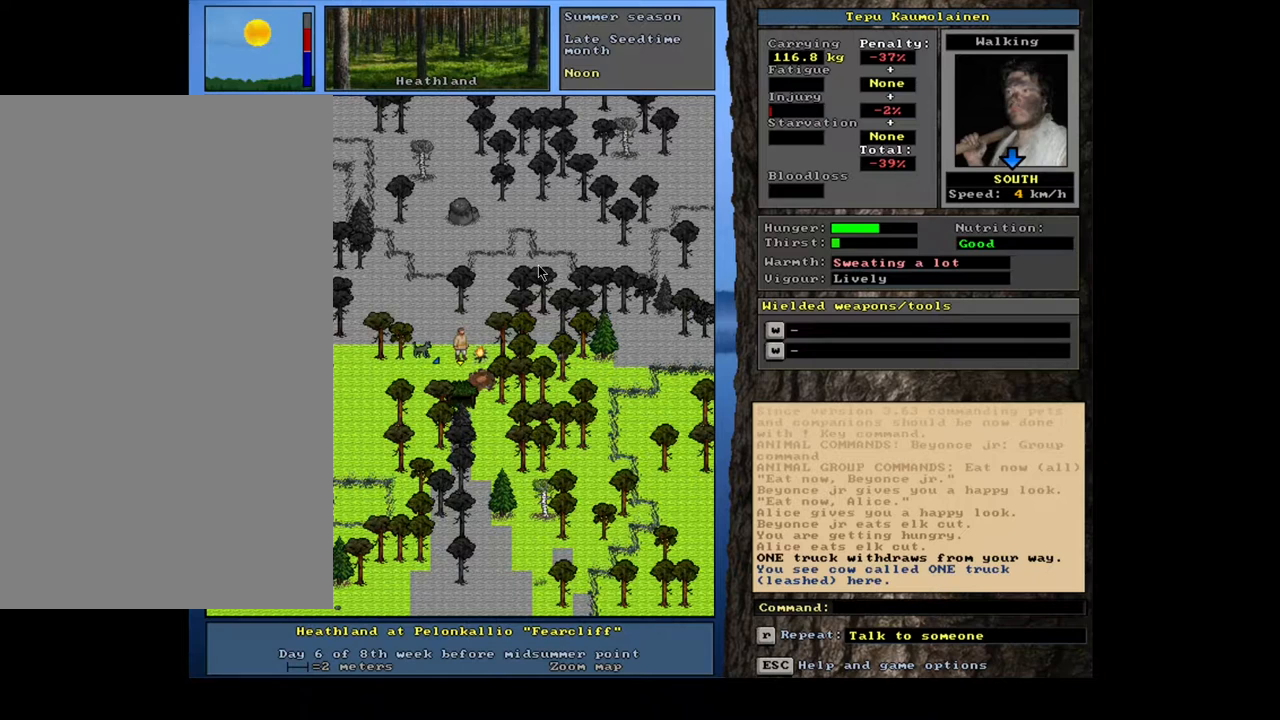
{"keys": ["ctrl_l"], "mouse": [], "events": []}
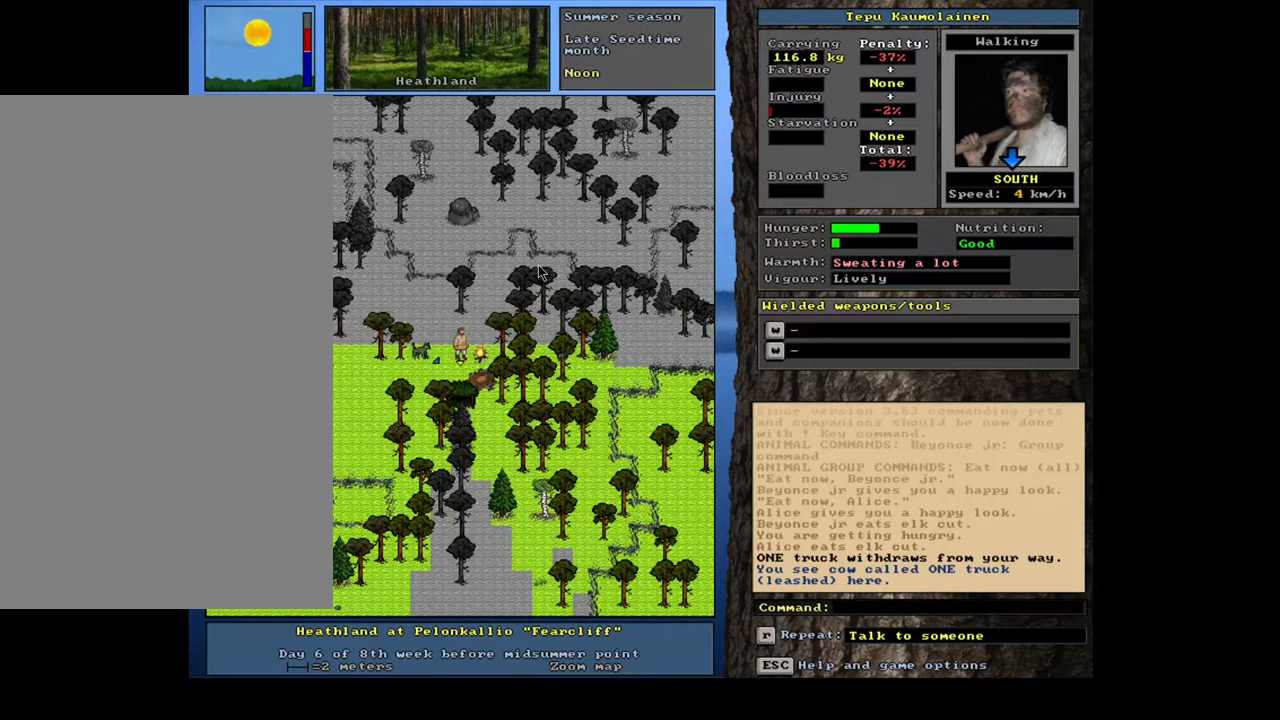
{"keys": ["ctrl_l"], "mouse": [], "events": []}
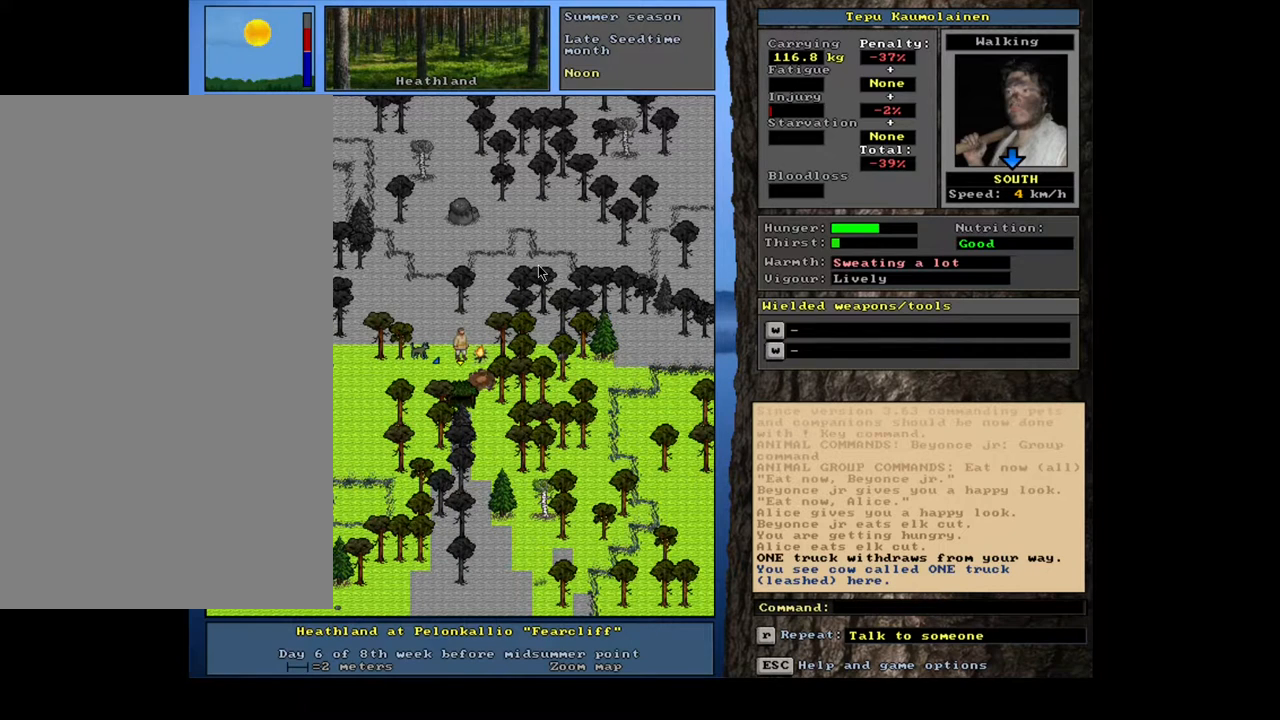
{"keys": ["ctrl_l"], "mouse": [], "events": []}
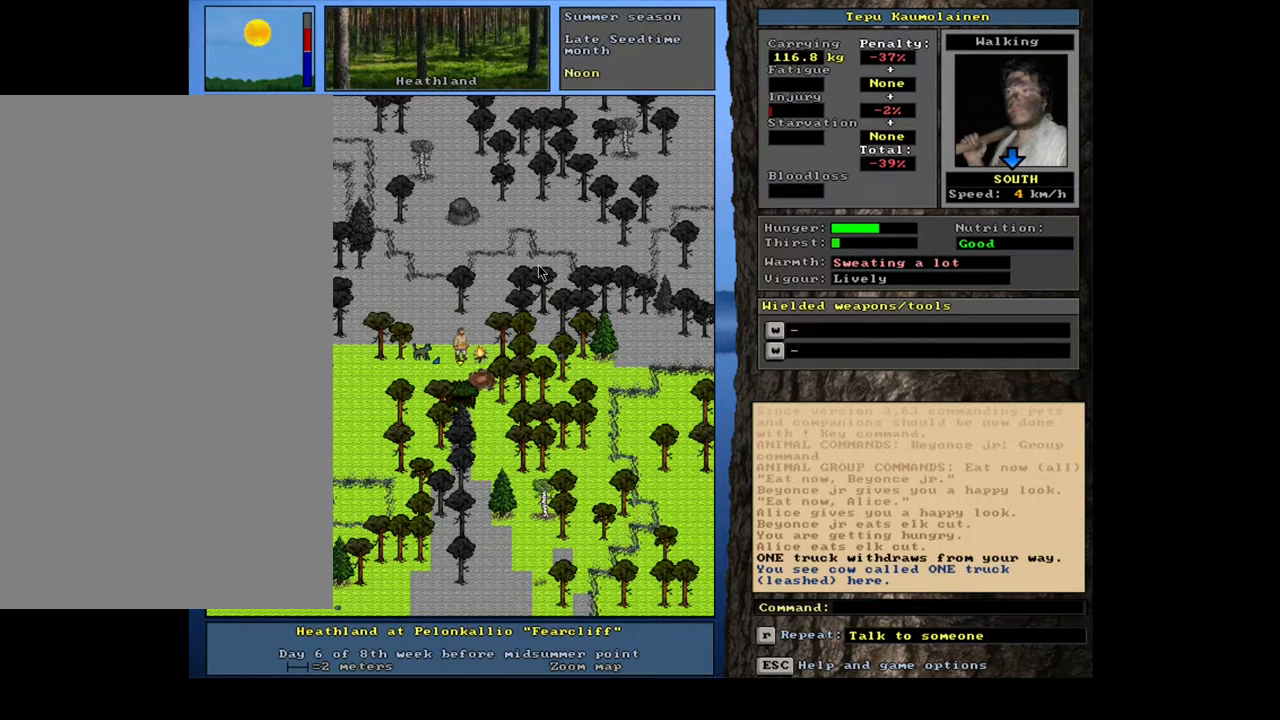
{"keys": ["ctrl_l"], "mouse": [], "events": []}
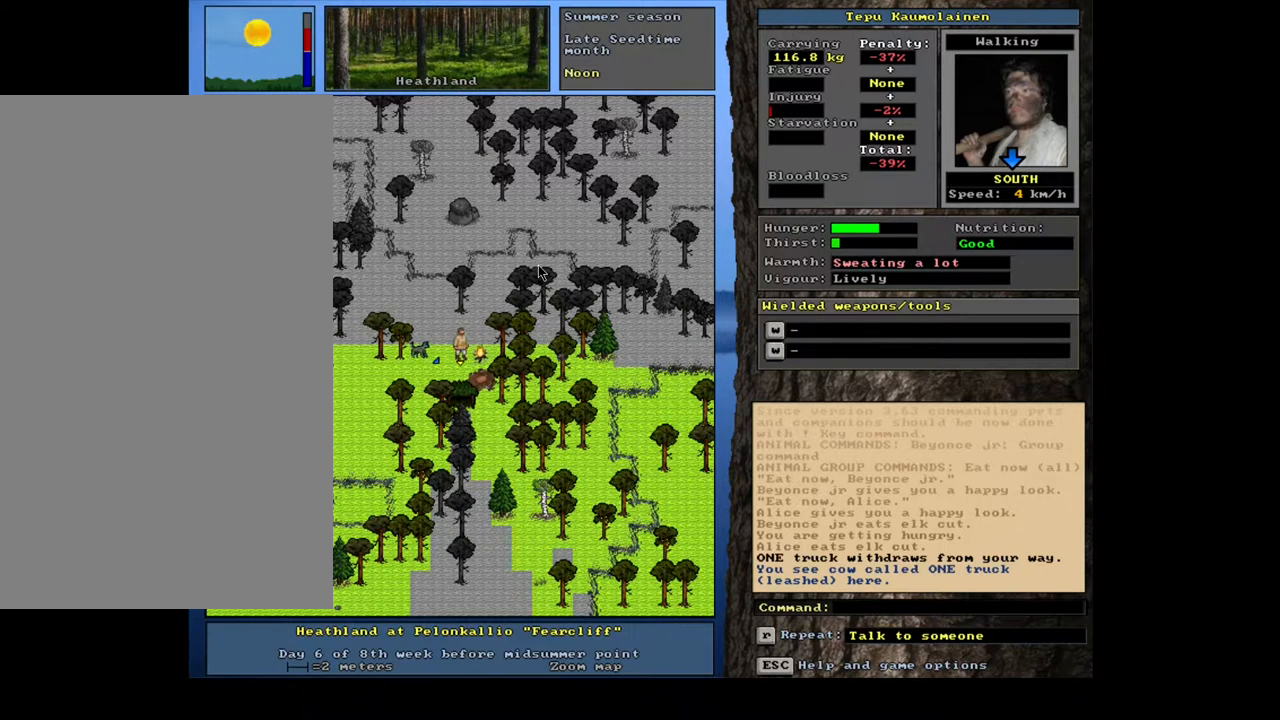
{"keys": [], "mouse": [], "events": [[450, "ctrl_l", "up"]]}
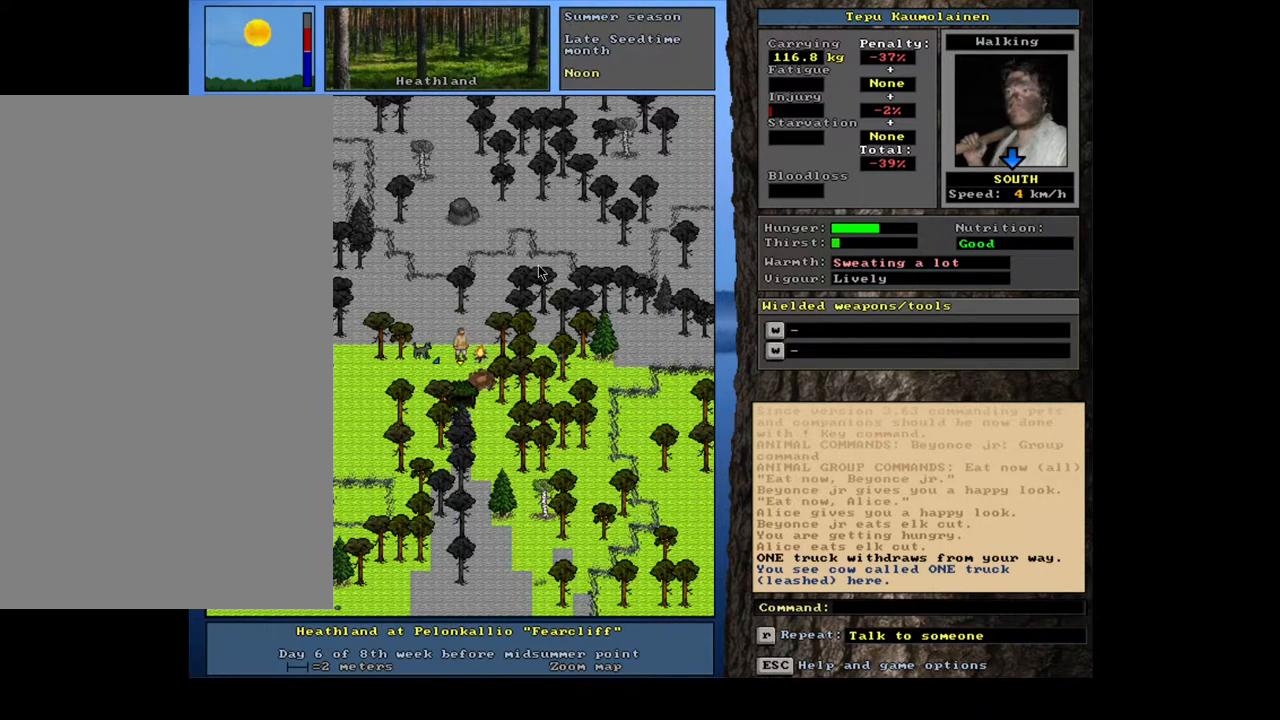
{"keys": ["ctrl_l"], "mouse": [], "events": [[33, "num6", "down"], [100, "num6", "up"], [183, "num6", "down"], [267, "num6", "up"], [333, "ctrl_l", "down"], [417, "num4", "down"], [500, "num4", "up"]]}
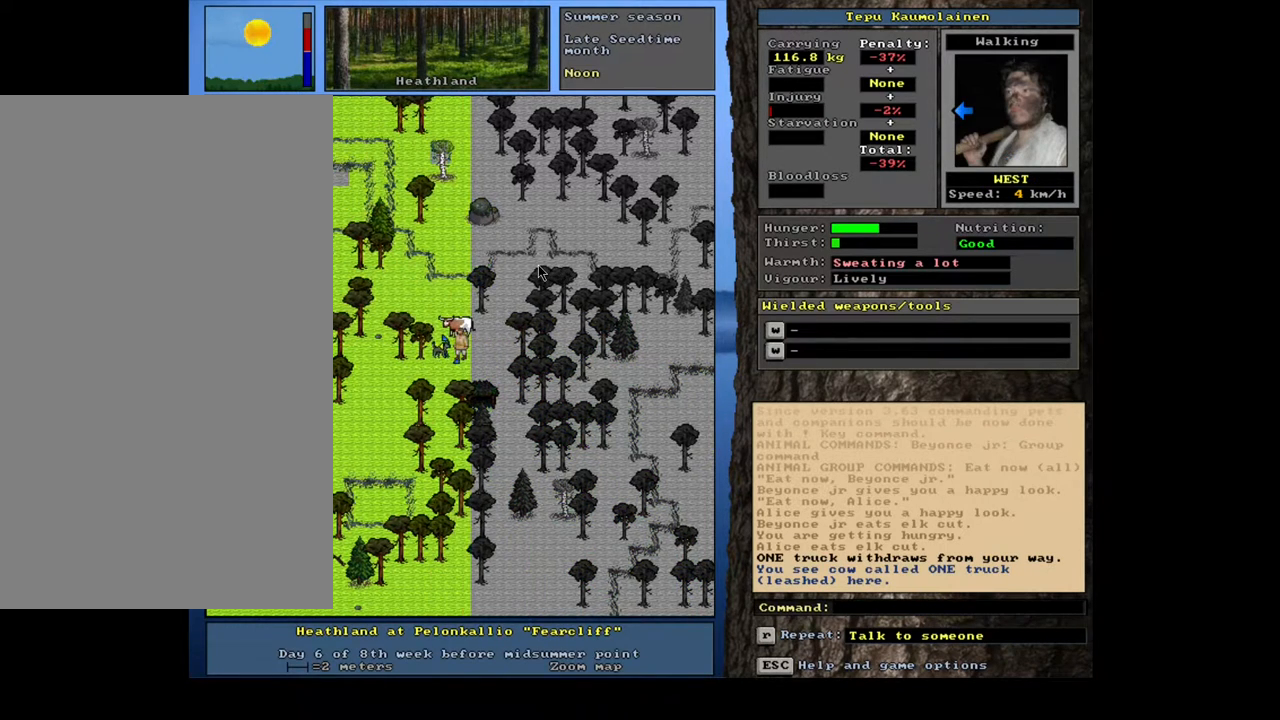
{"keys": [], "mouse": [], "events": [[67, "num4", "down"], [150, "num4", "up"], [217, "ctrl_l", "up"]]}
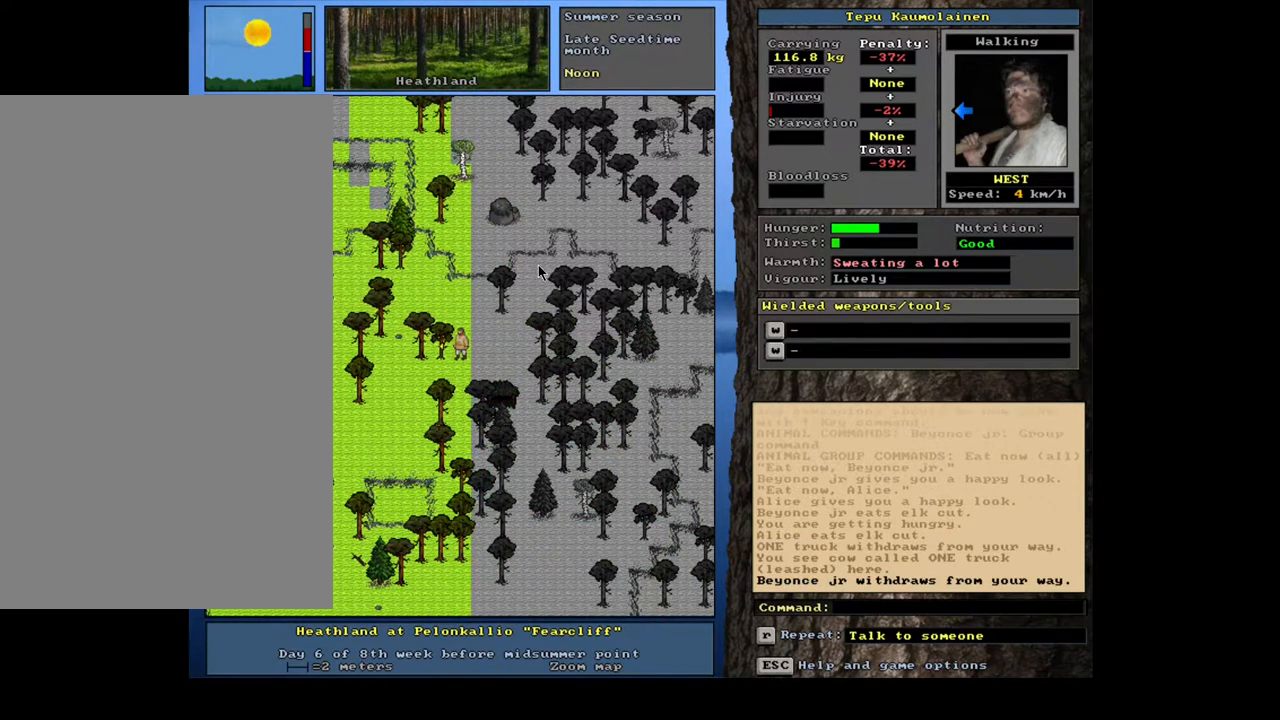
{"keys": [], "mouse": [], "events": [[400, "d", "down"], [467, "d", "up"]]}
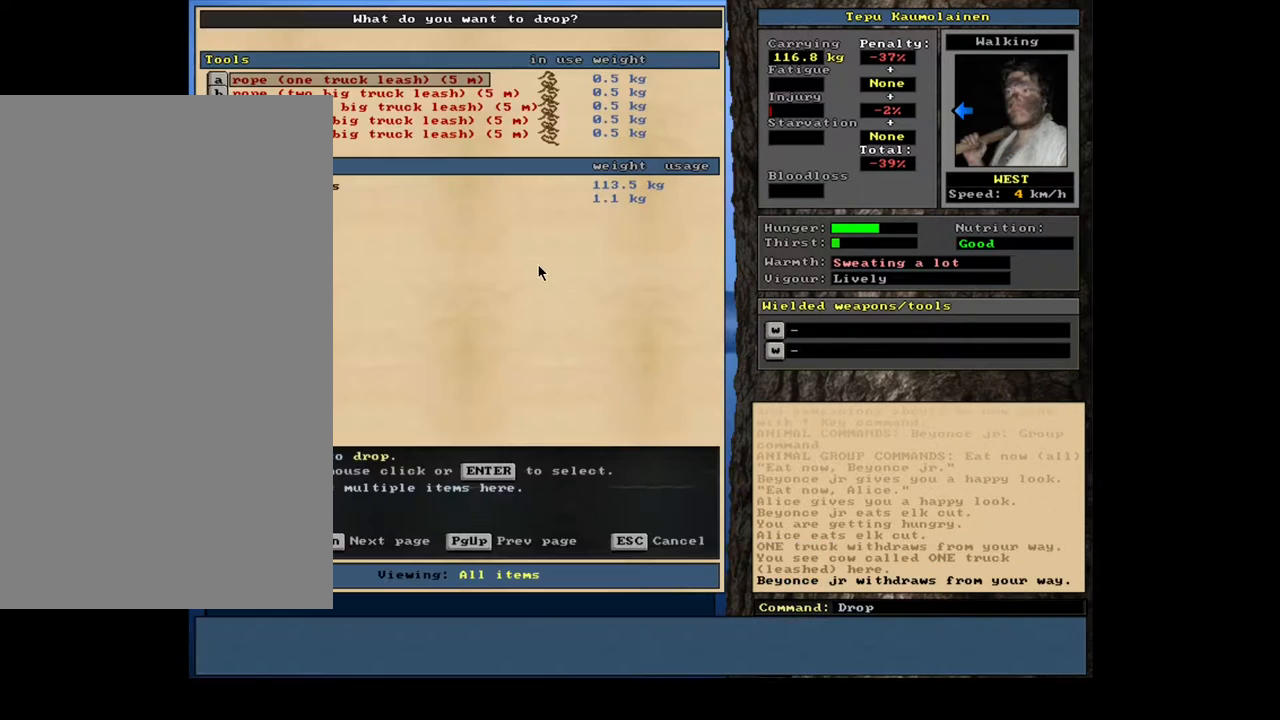
{"keys": [], "mouse": [], "events": [[50, "shift_l", "down"], [83, "equals", "down"], [167, "equals", "up"], [317, "shift_l", "up"]]}
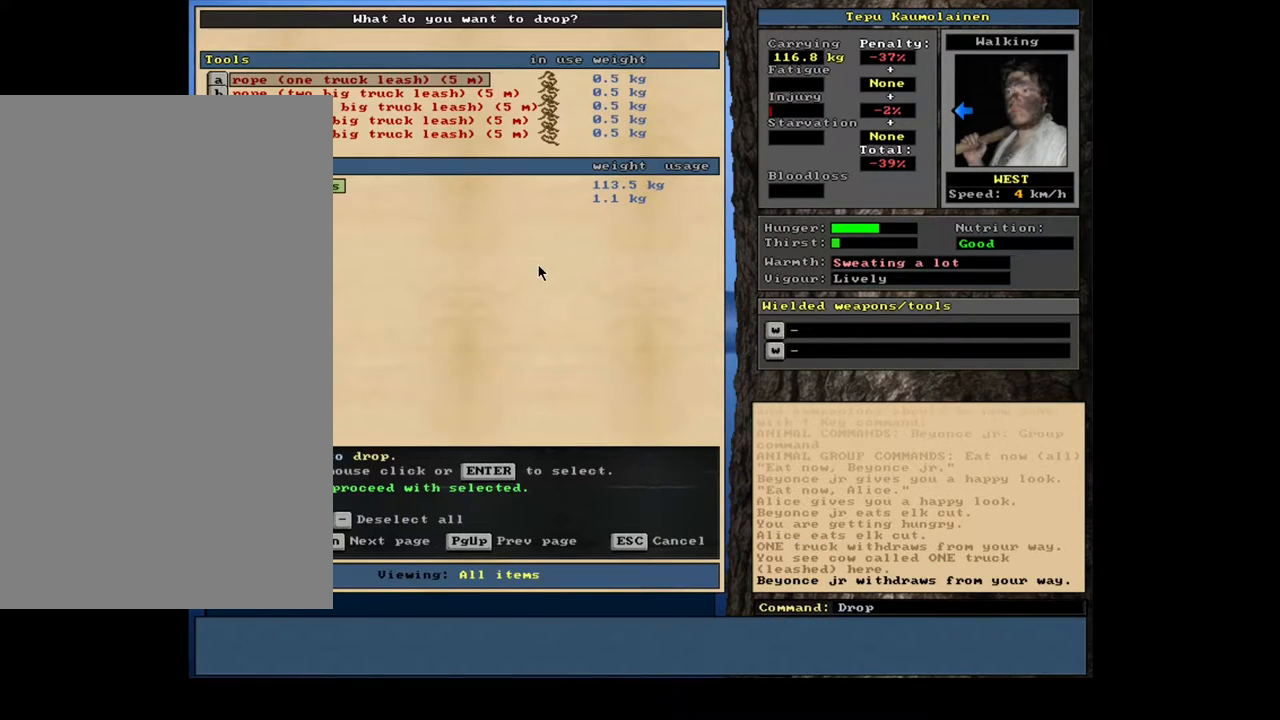
{"keys": [], "mouse": [], "events": []}
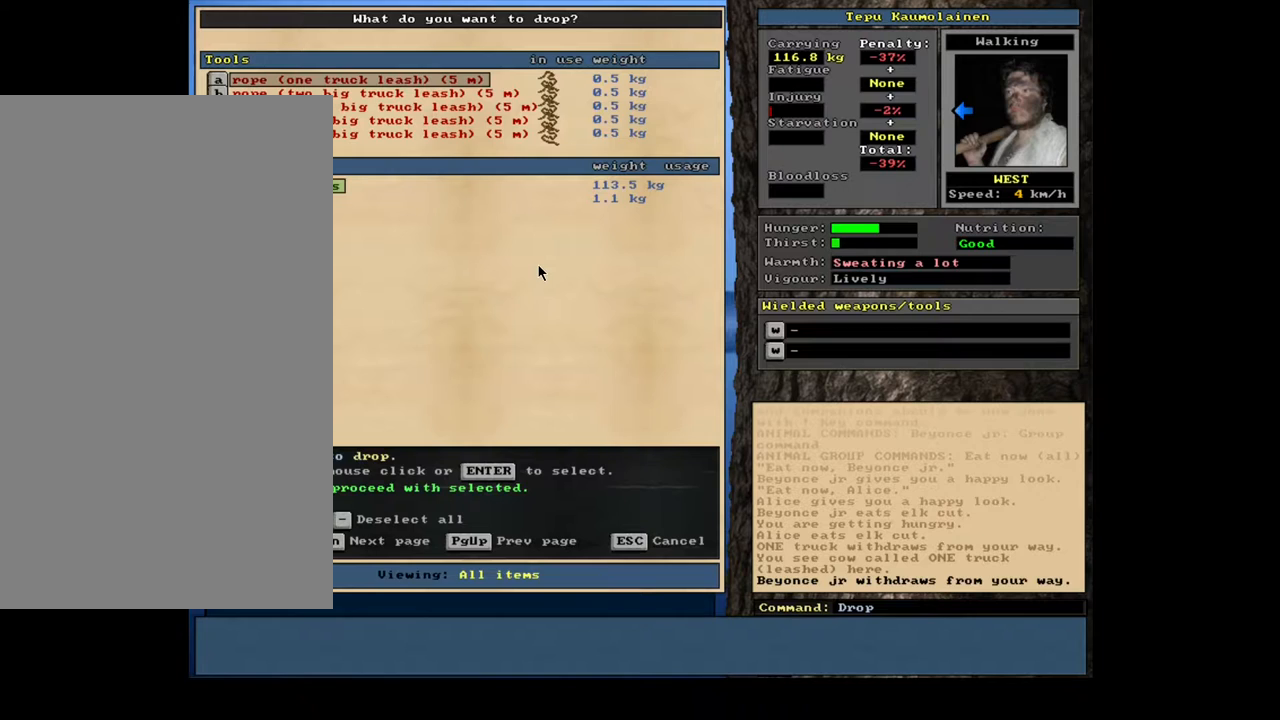
{"keys": [], "mouse": [], "events": [[400, "num3", "down"], [467, "num3", "up"]]}
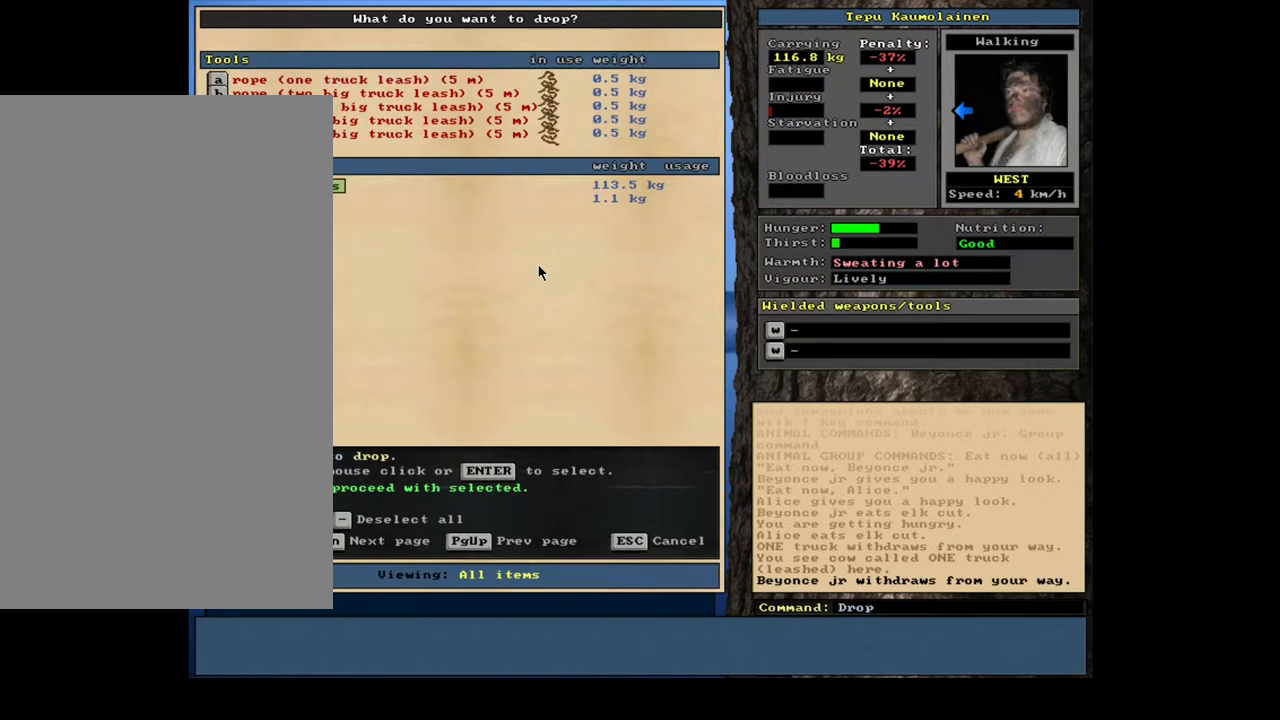
{"keys": [], "mouse": [], "events": [[300, "escape", "down"], [400, "escape", "up"]]}
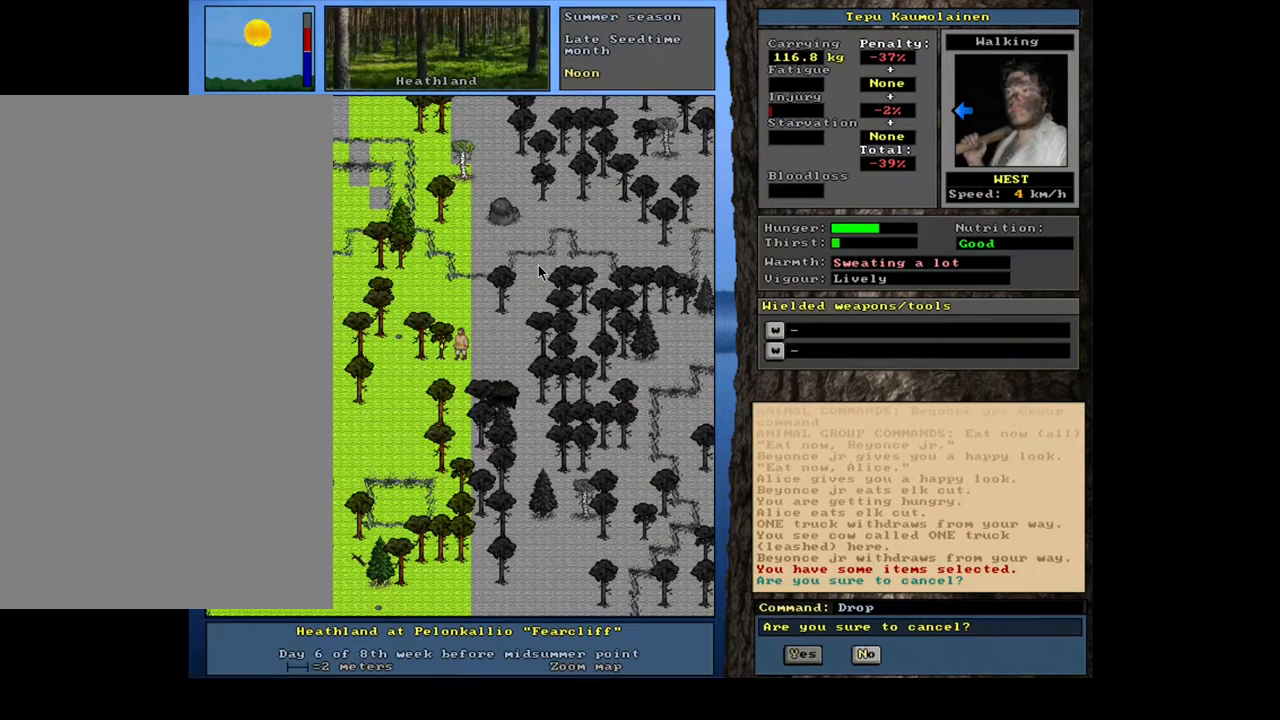
{"keys": [], "mouse": [], "events": []}
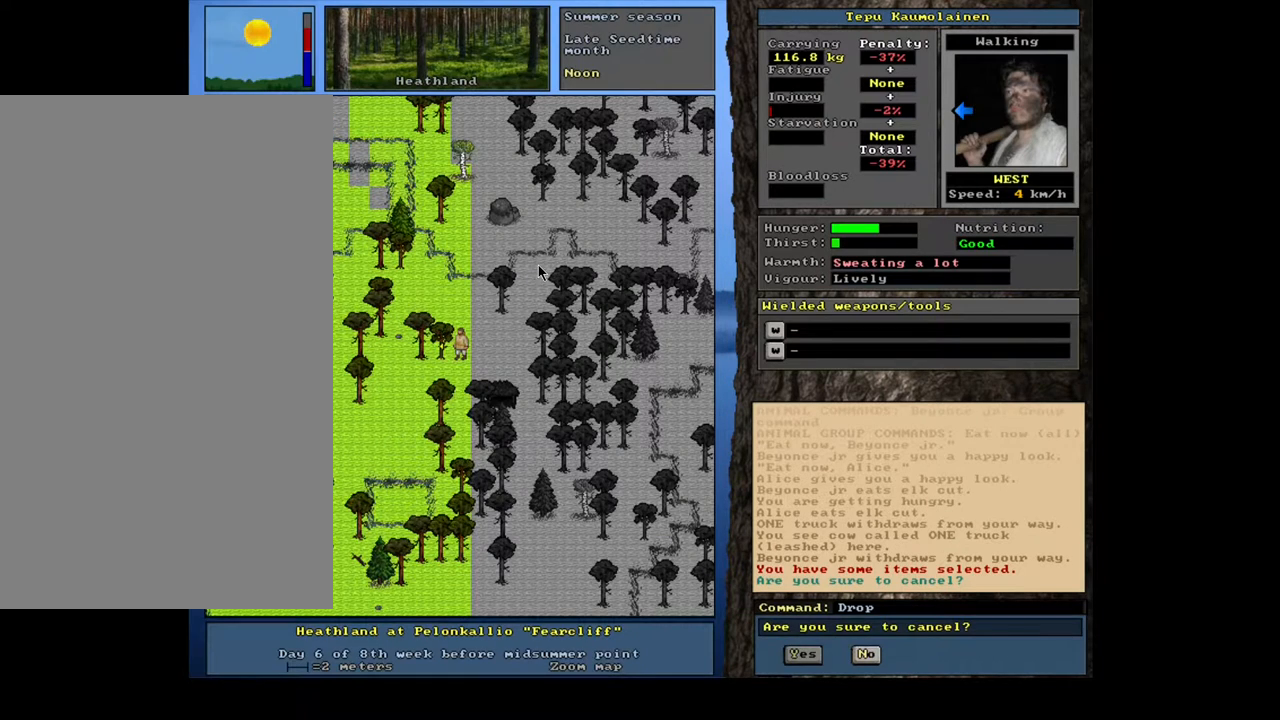
{"keys": ["num3"], "mouse": [], "events": [[133, "escape", "down"], [200, "escape", "up"], [467, "num3", "down"]]}
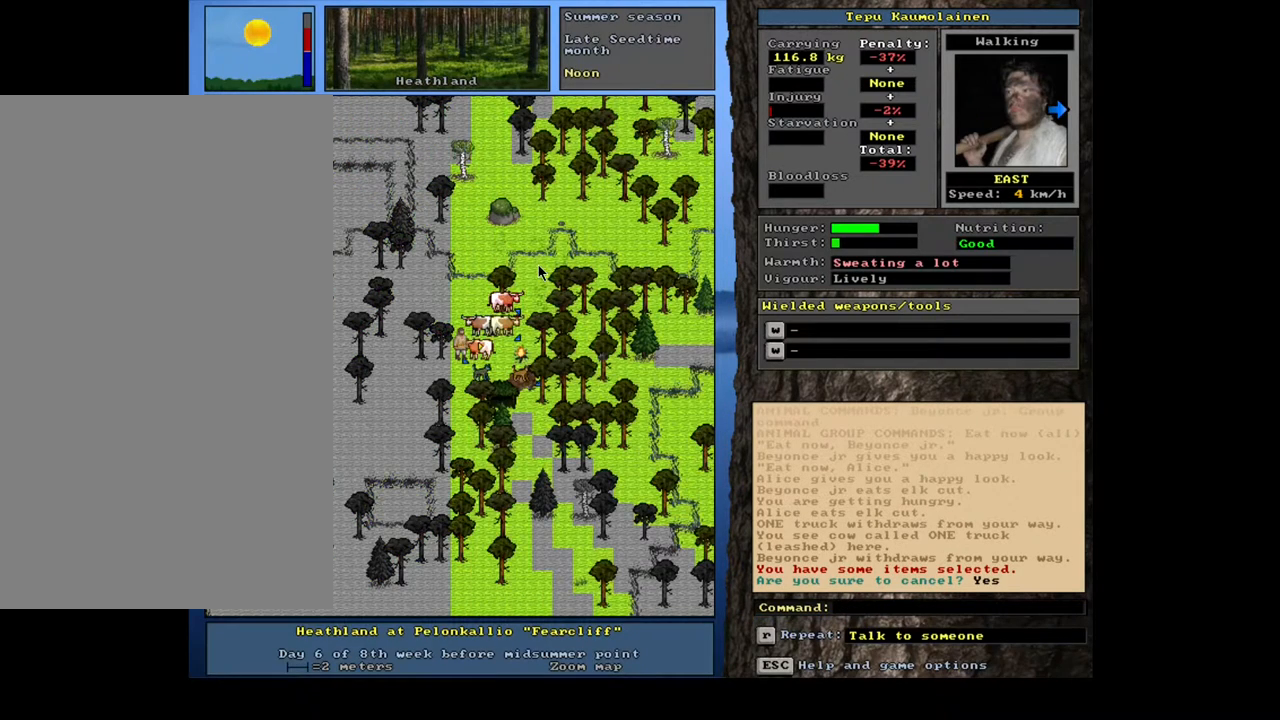
{"keys": ["ctrl_l"], "mouse": [], "events": [[67, "num3", "up"], [300, "ctrl_l", "down"], [383, "num6", "down"], [467, "num6", "up"]]}
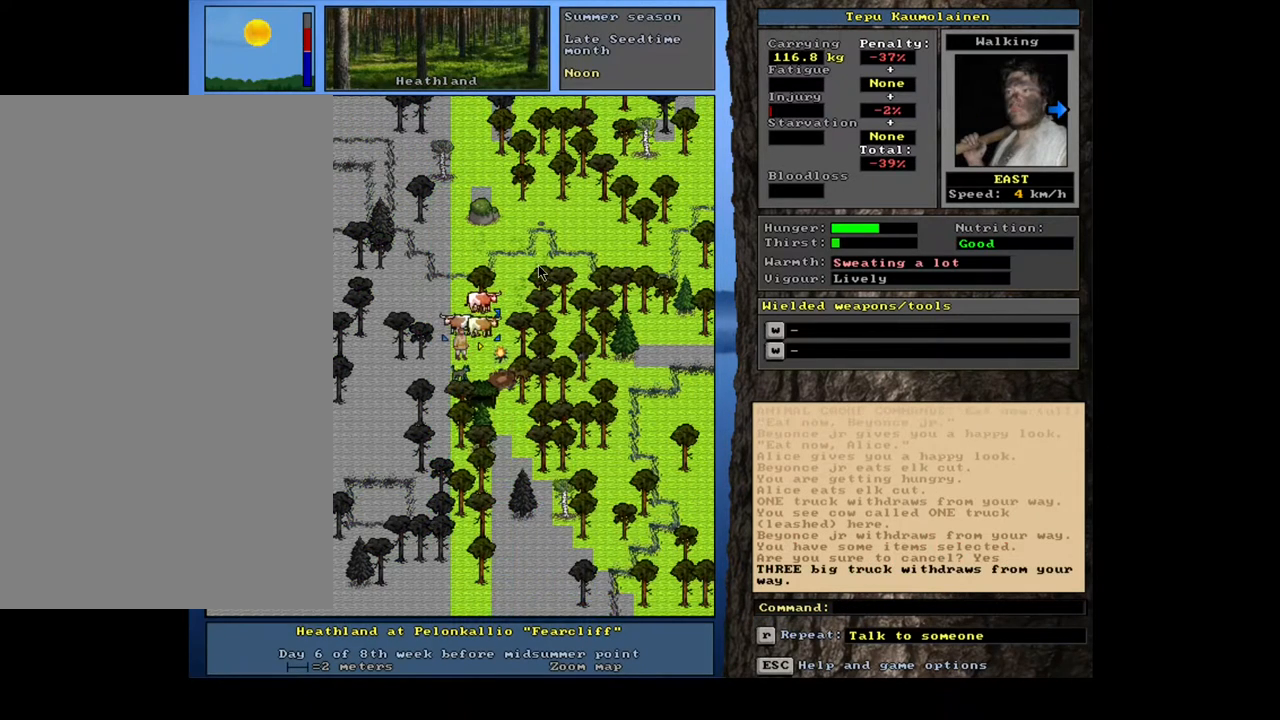
{"keys": ["ctrl_l"], "mouse": [], "events": [[50, "num6", "down"], [133, "num6", "up"]]}